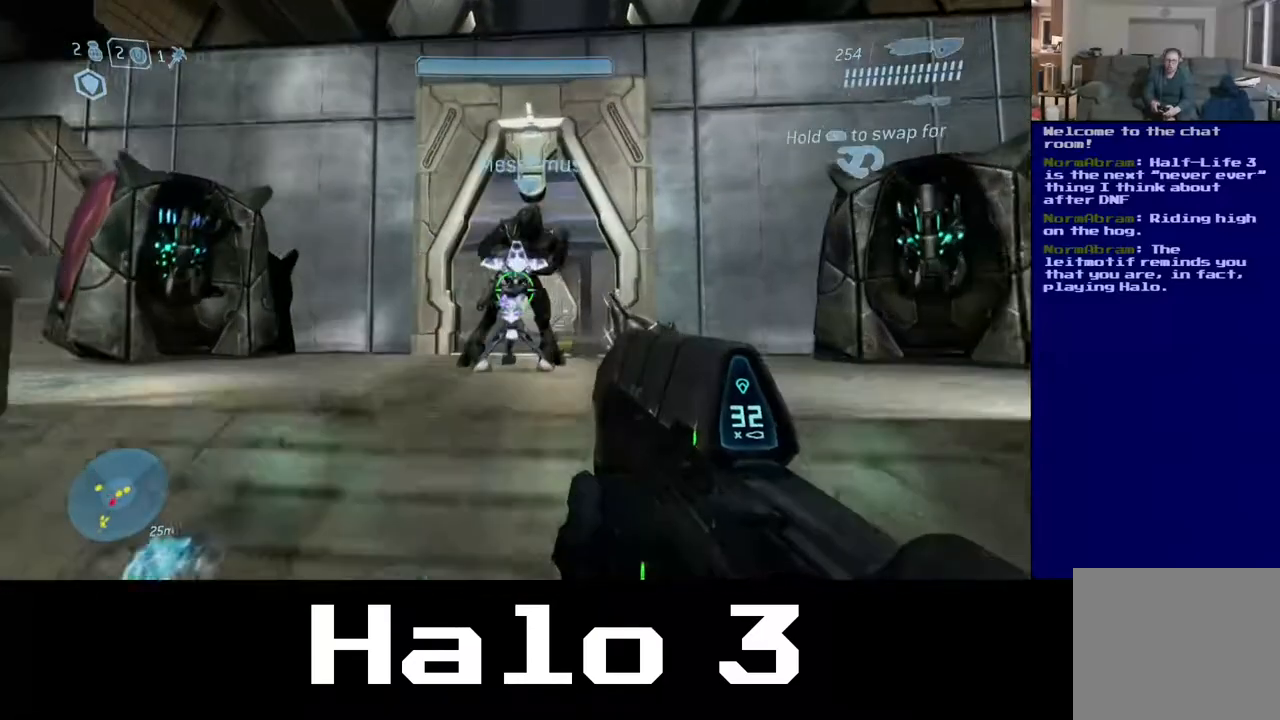
Gameplay with a controller (Xbox layout); each line is a JSON object with the inputs held at the frame after it. "events" lists button and stick changes between this image and that frame as [ms after this image, input, new state], when the widget could be followed in between.
{"buttons": [], "left_stick": "down-left", "right_stick": "down-left", "events": [[117, "left_stick", "down"], [117, "right_stick", "left"], [250, "left_stick", "down-left"], [483, "right_stick", "down-left"]]}
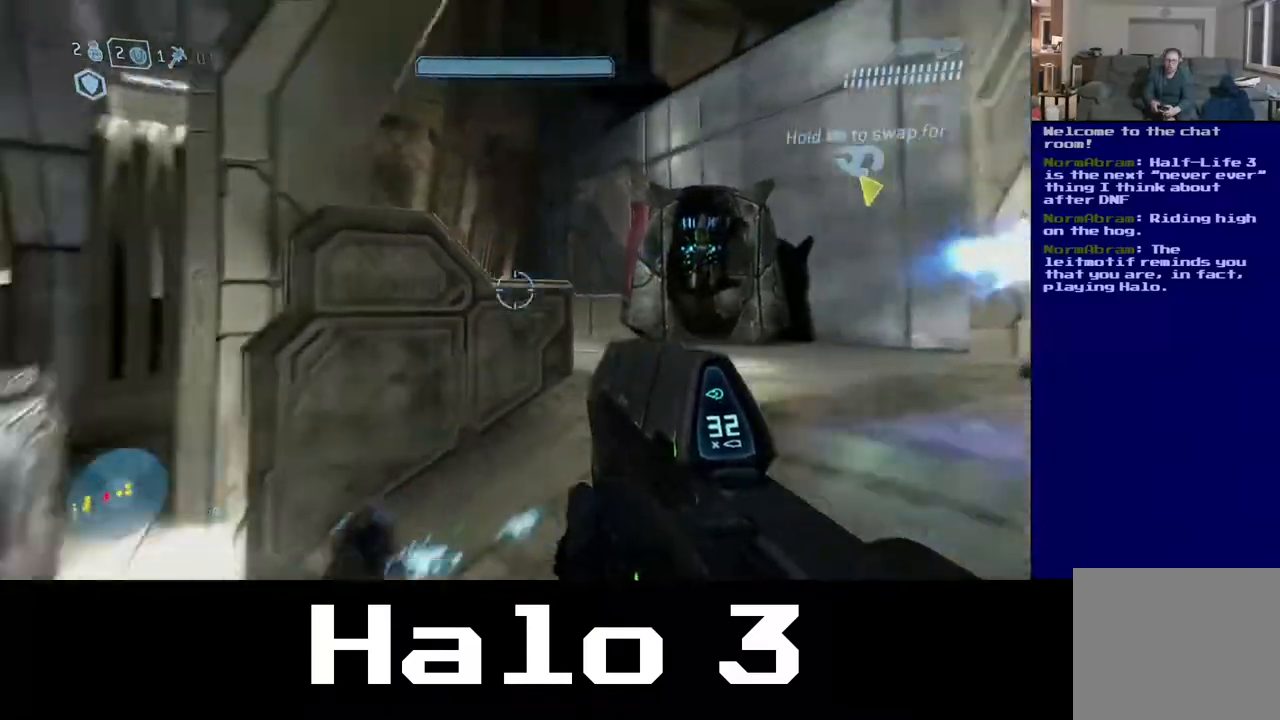
{"buttons": [], "left_stick": "up-left", "right_stick": "down-left", "events": [[100, "left_stick", "left"], [417, "left_stick", "up-left"]]}
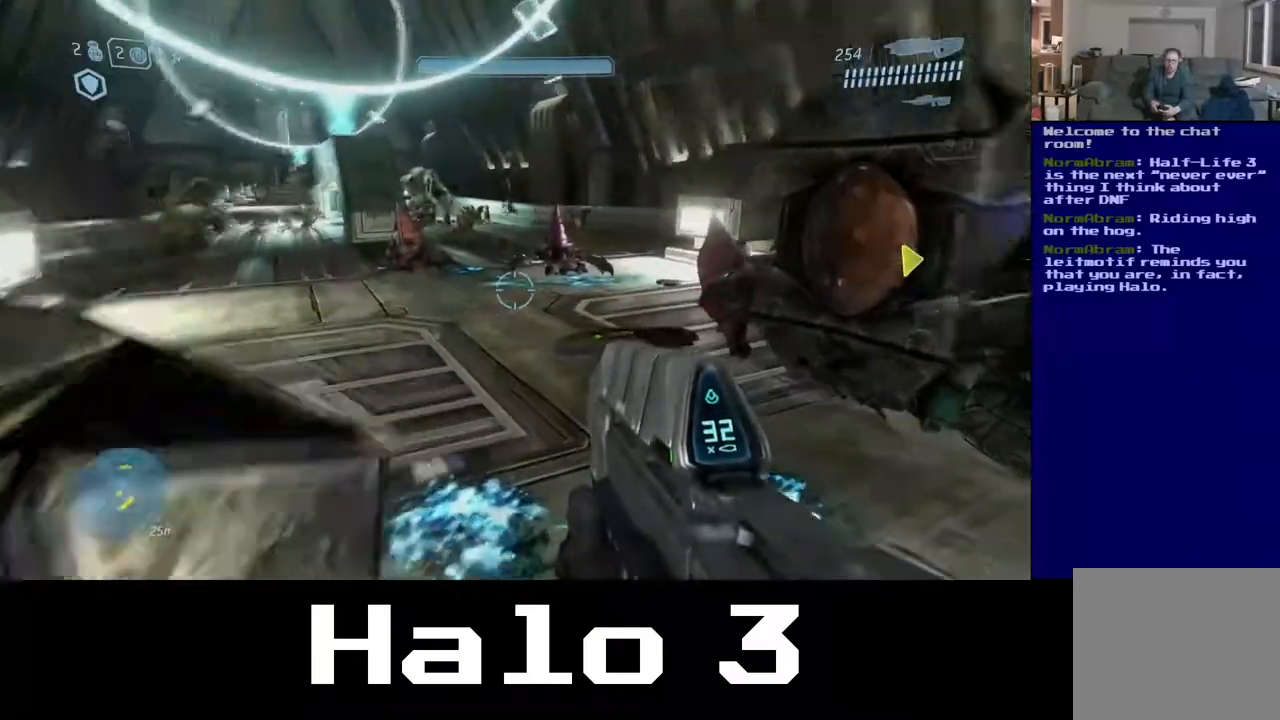
{"buttons": [], "left_stick": "up", "right_stick": "center", "events": [[33, "right_stick", "center"], [183, "left_stick", "up"], [200, "Y", "down"], [333, "Y", "up"]]}
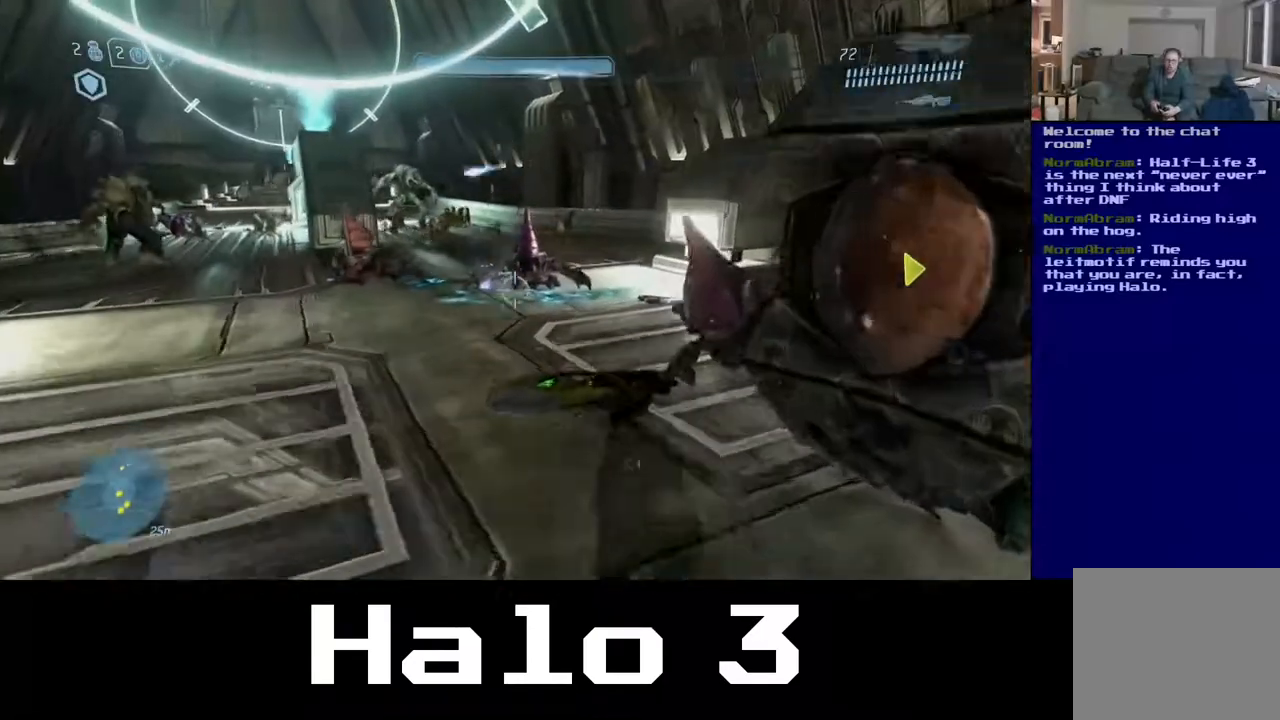
{"buttons": [], "left_stick": "up", "right_stick": "up-left", "events": [[50, "left_stick", "up-left"], [350, "left_stick", "up"], [450, "right_stick", "up-left"]]}
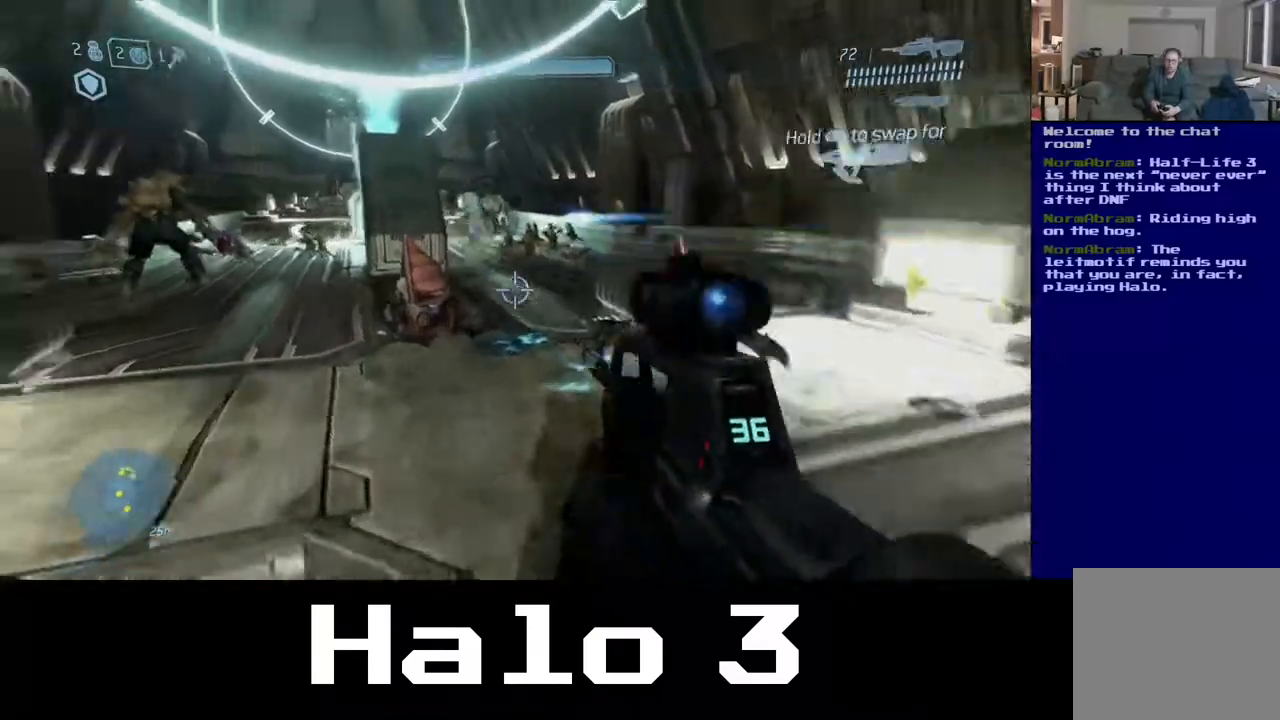
{"buttons": [], "left_stick": "up", "right_stick": "center", "events": [[167, "right_stick", "center"]]}
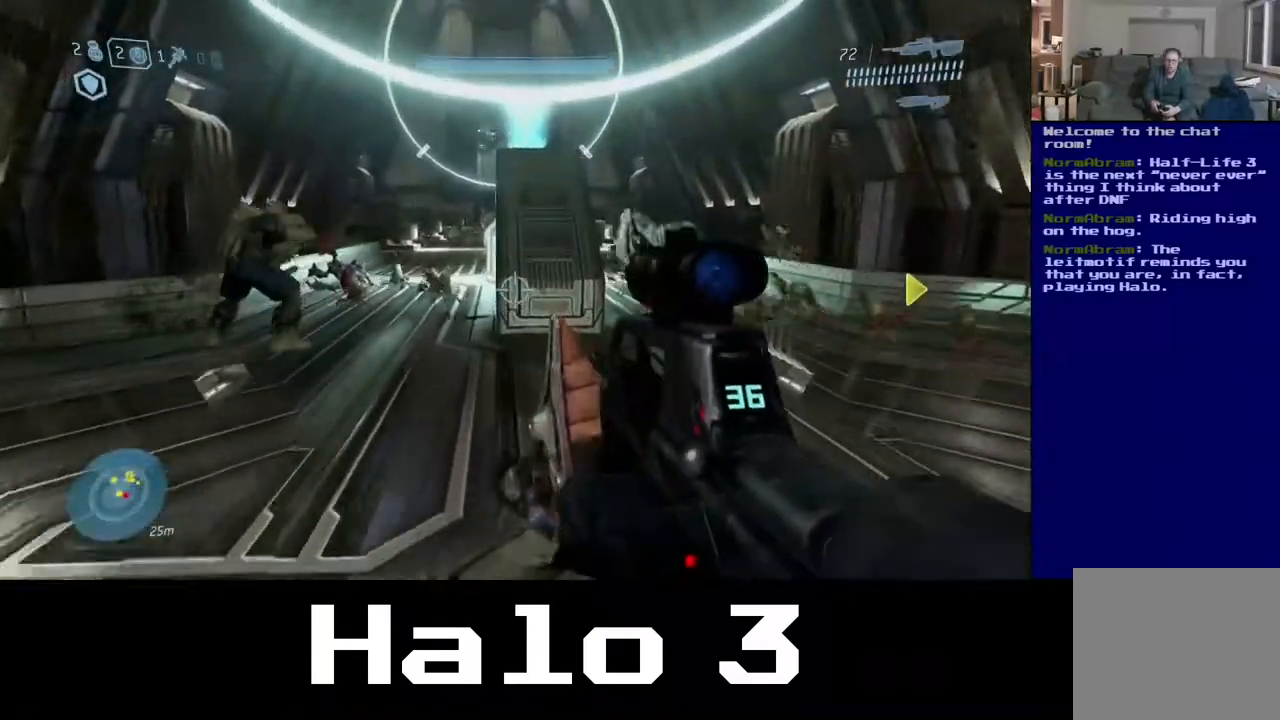
{"buttons": [], "left_stick": "up", "right_stick": "down-right", "events": [[200, "Y", "down"], [200, "left_stick", "left"], [333, "Y", "up"], [417, "left_stick", "up"], [500, "right_stick", "down-right"]]}
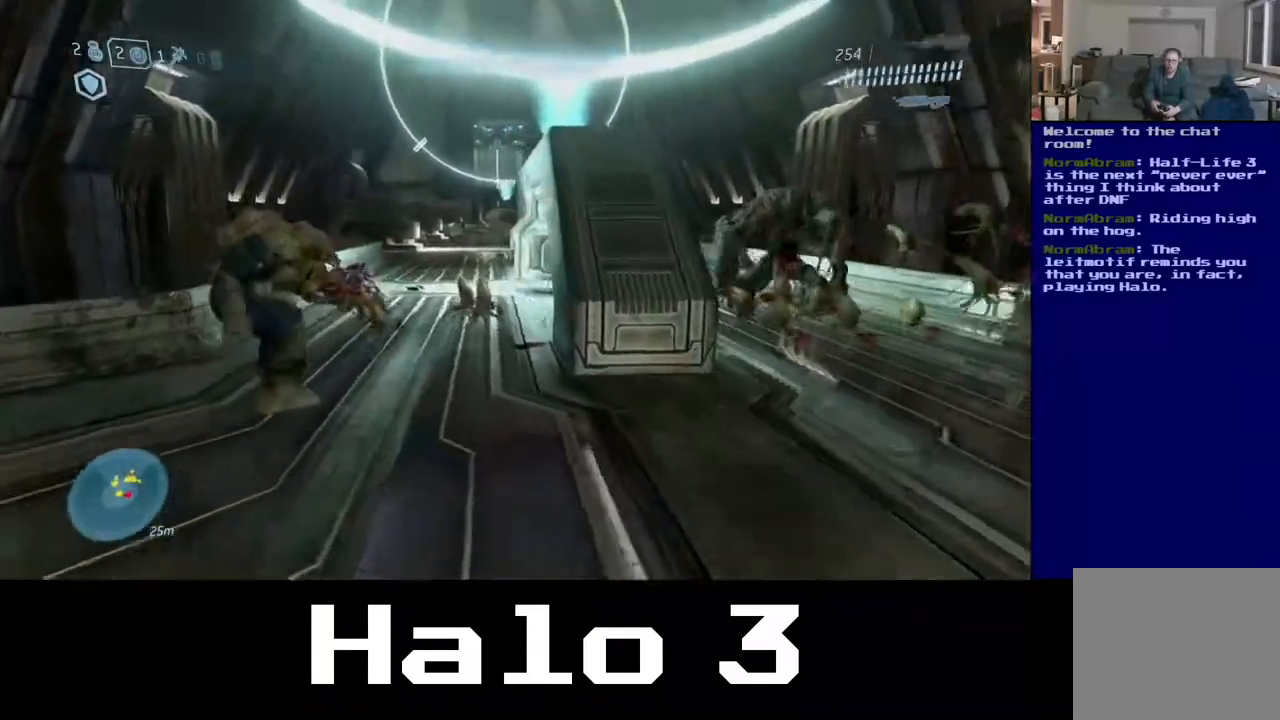
{"buttons": [], "left_stick": "center", "right_stick": "center", "events": [[83, "left_stick", "center"], [133, "right_stick", "right"], [450, "right_stick", "center"]]}
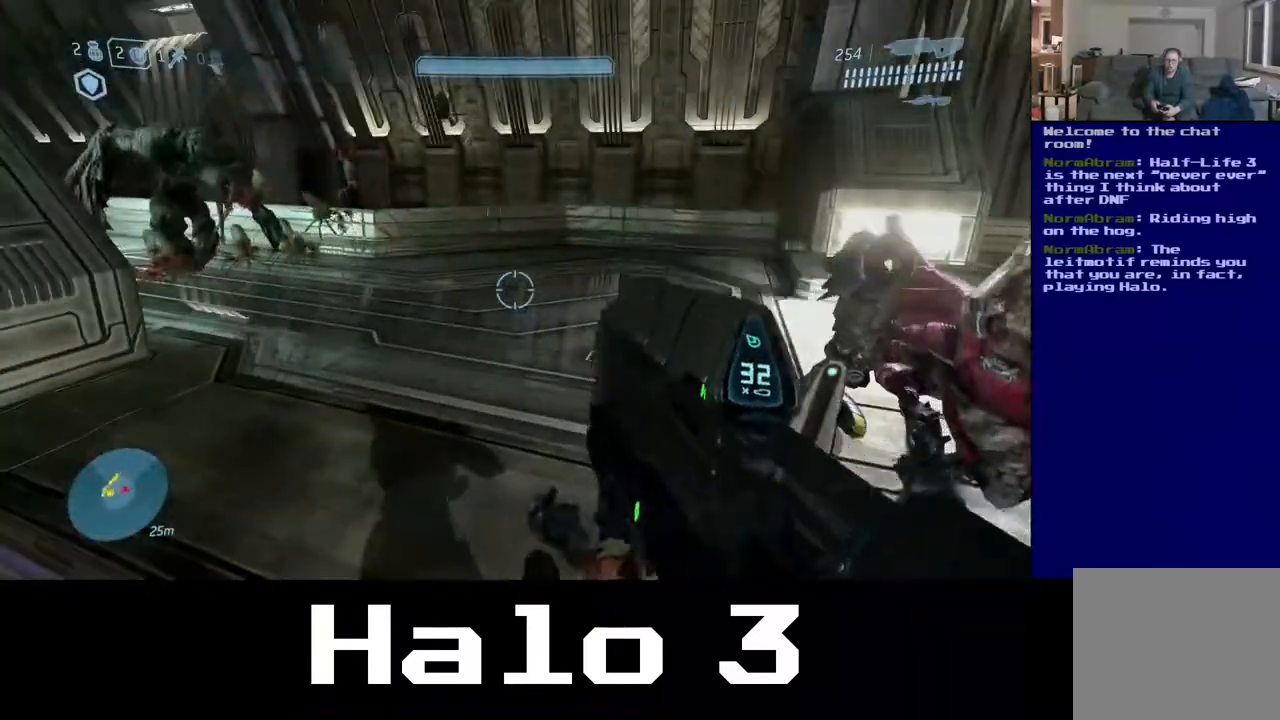
{"buttons": [], "left_stick": "center", "right_stick": "right", "events": [[133, "left_stick", "left"], [267, "left_stick", "up-left"], [350, "right_stick", "right"], [433, "left_stick", "center"]]}
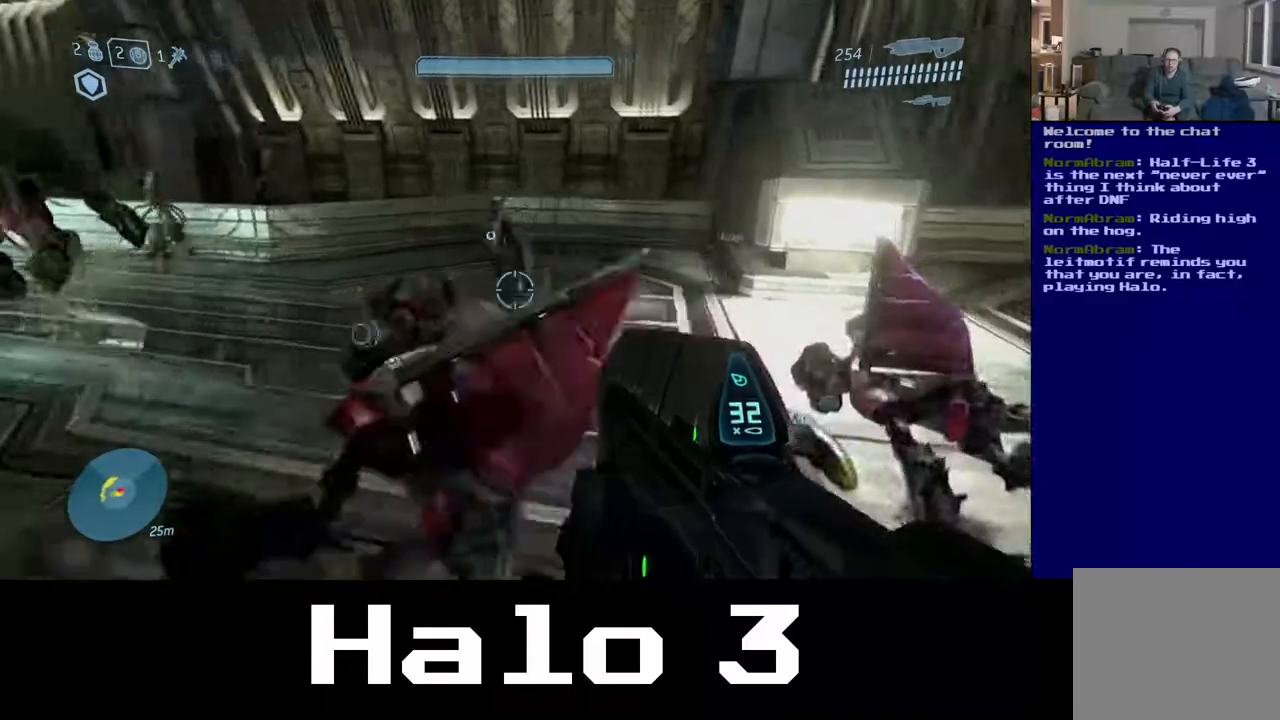
{"buttons": [], "left_stick": "down", "right_stick": "left", "events": [[267, "right_stick", "center"], [367, "left_stick", "down"], [400, "right_stick", "left"]]}
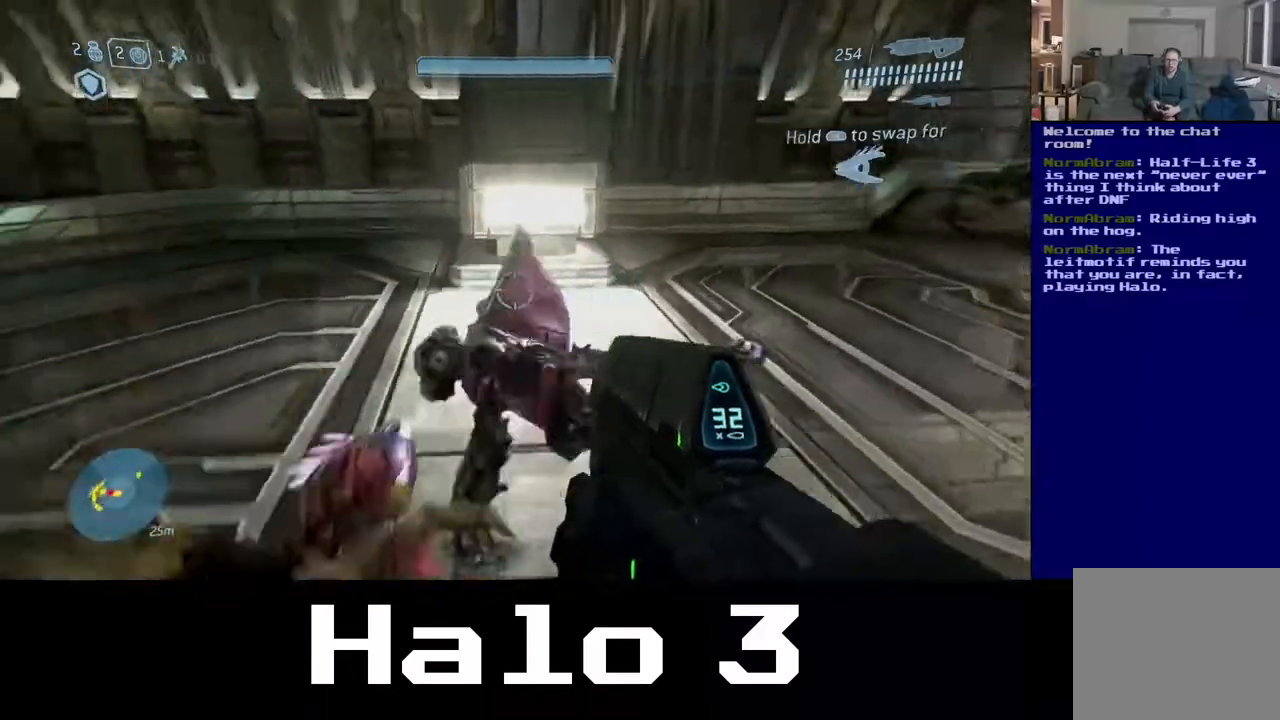
{"buttons": [], "left_stick": "center", "right_stick": "center", "events": [[183, "left_stick", "down-left"], [300, "left_stick", "center"], [300, "right_stick", "center"]]}
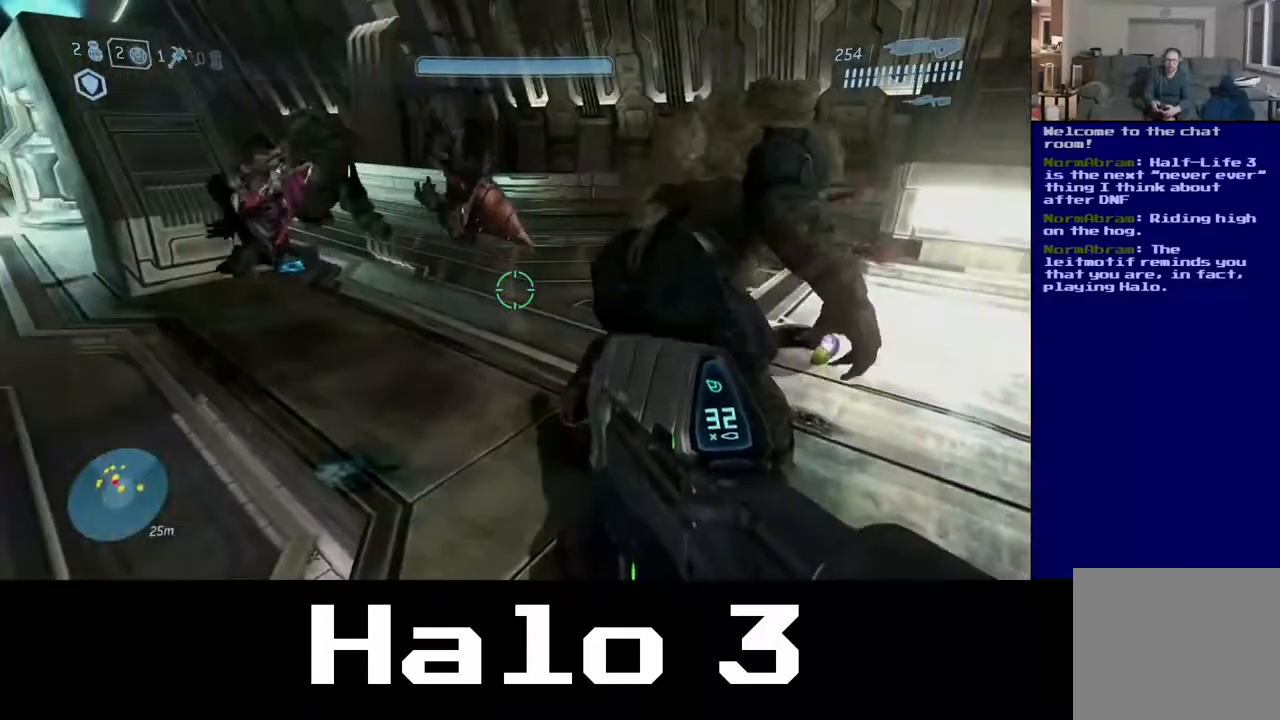
{"buttons": [], "left_stick": "down-left", "right_stick": "up-left", "events": [[50, "right_stick", "right"], [250, "right_stick", "up"], [300, "right_stick", "up-left"], [350, "left_stick", "down-left"]]}
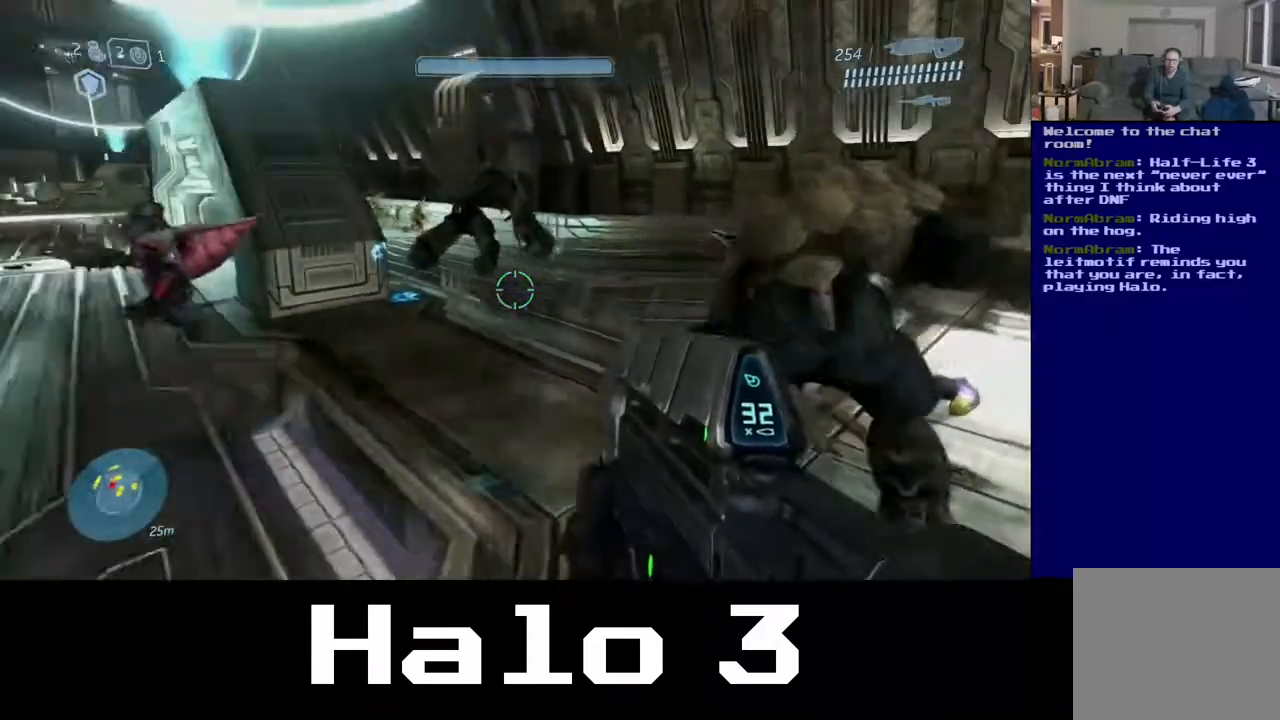
{"buttons": [], "left_stick": "center", "right_stick": "center", "events": [[33, "right_stick", "center"], [150, "left_stick", "center"]]}
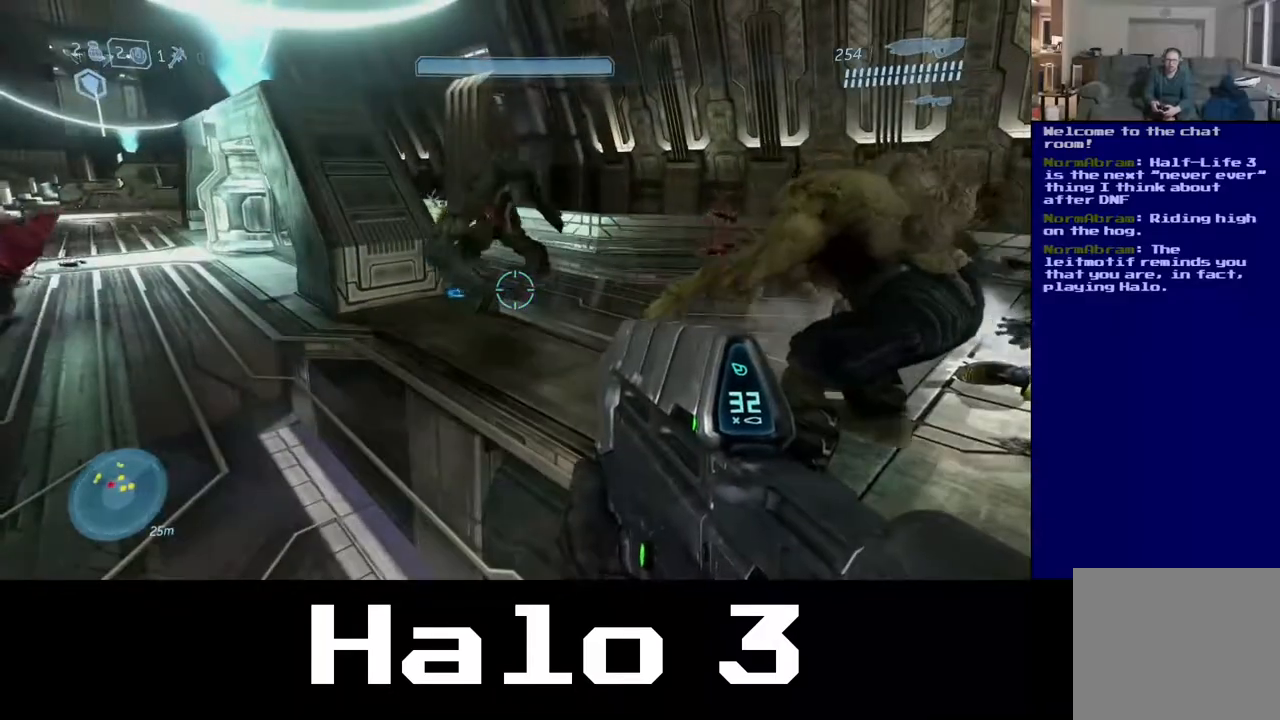
{"buttons": [], "left_stick": "up-left", "right_stick": "center", "events": [[17, "right_stick", "left"], [183, "left_stick", "left"], [233, "left_stick", "up-left"], [350, "right_stick", "center"]]}
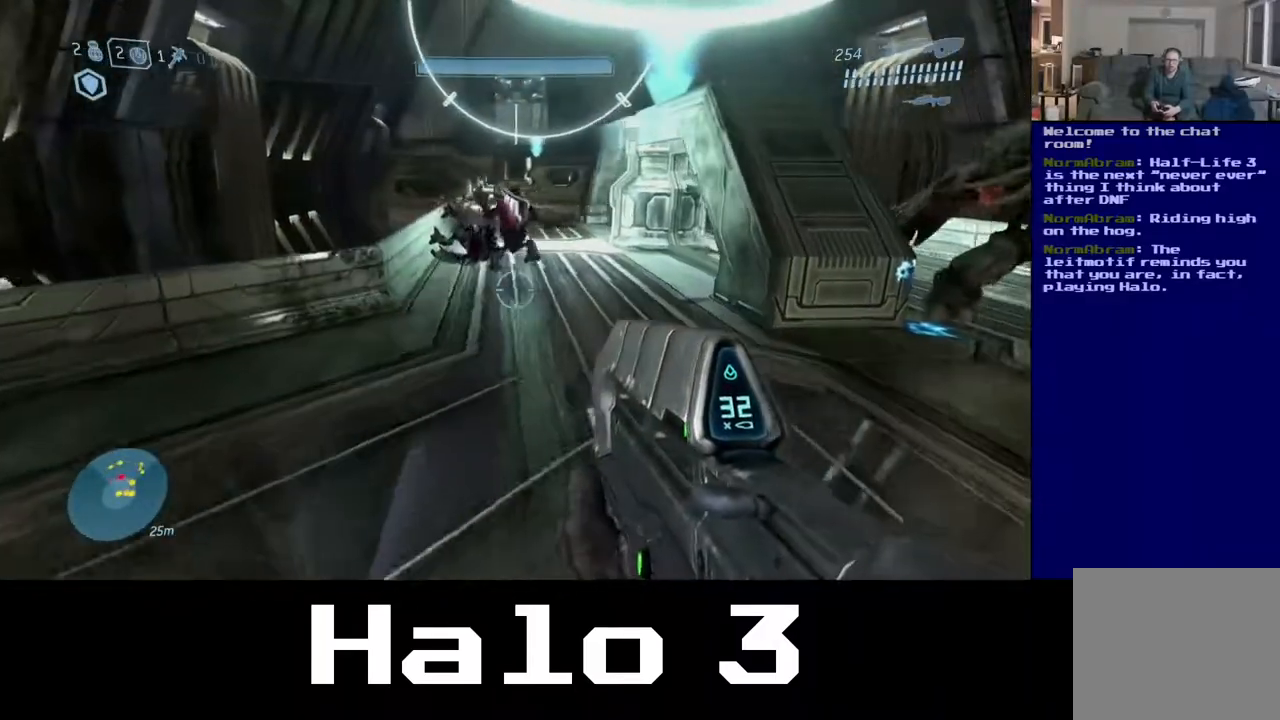
{"buttons": ["R2"], "left_stick": "up-left", "right_stick": "up", "events": [[167, "right_stick", "up"], [200, "left_stick", "up"], [350, "R2", "down"], [433, "left_stick", "up-left"]]}
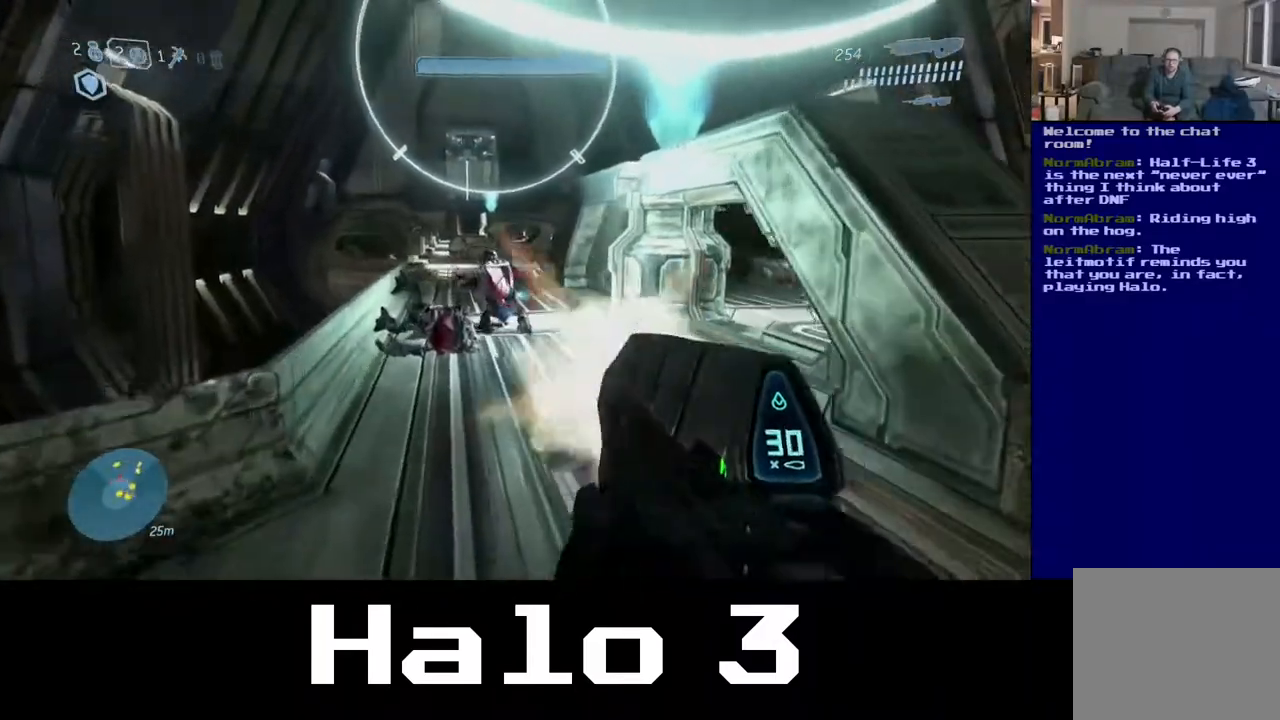
{"buttons": ["R2"], "left_stick": "up", "right_stick": "down-right", "events": [[117, "left_stick", "up"], [283, "right_stick", "center"], [433, "right_stick", "down-right"]]}
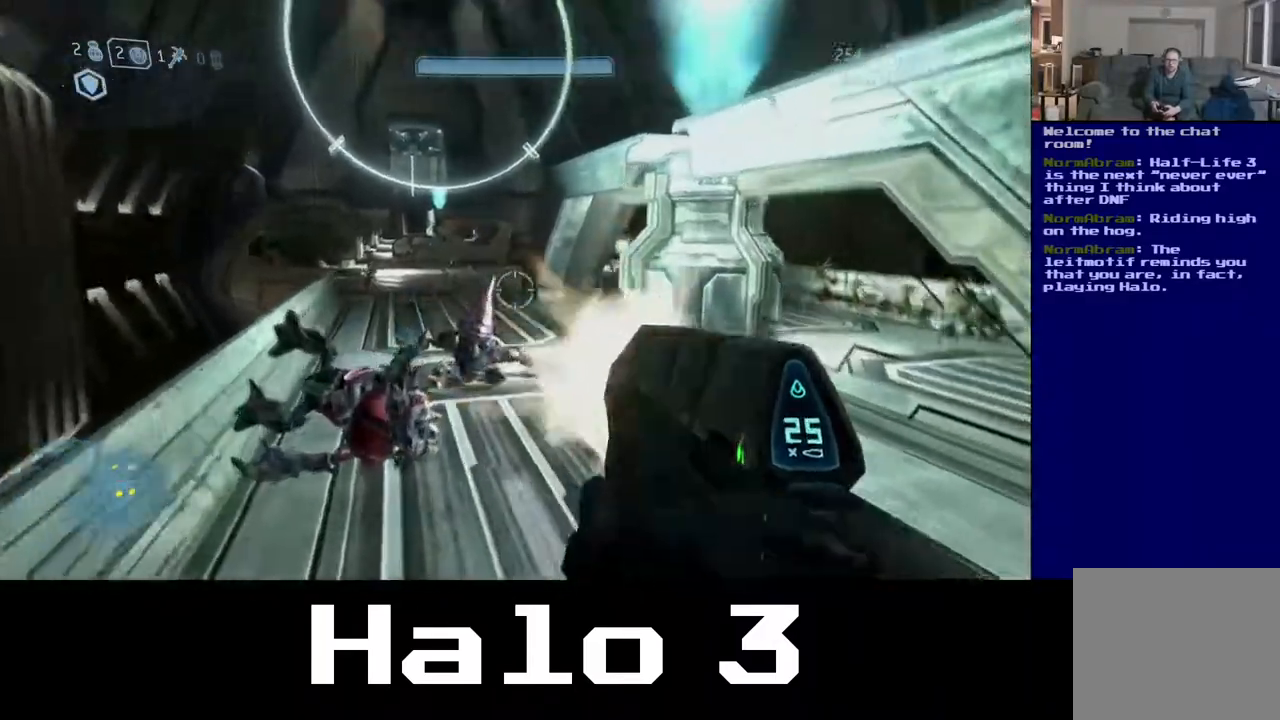
{"buttons": [], "left_stick": "up", "right_stick": "center", "events": [[17, "R2", "up"], [133, "right_stick", "center"]]}
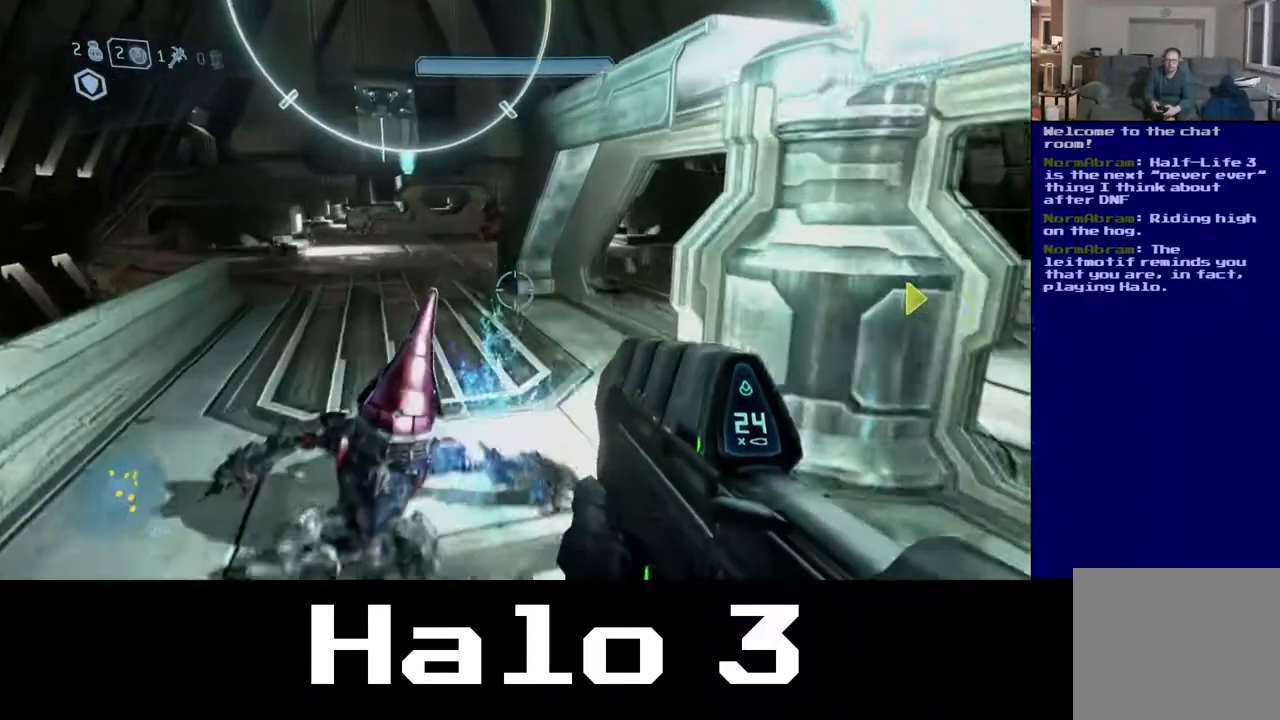
{"buttons": [], "left_stick": "up-right", "right_stick": "right", "events": [[100, "left_stick", "up-left"], [383, "right_stick", "right"], [467, "left_stick", "up-right"]]}
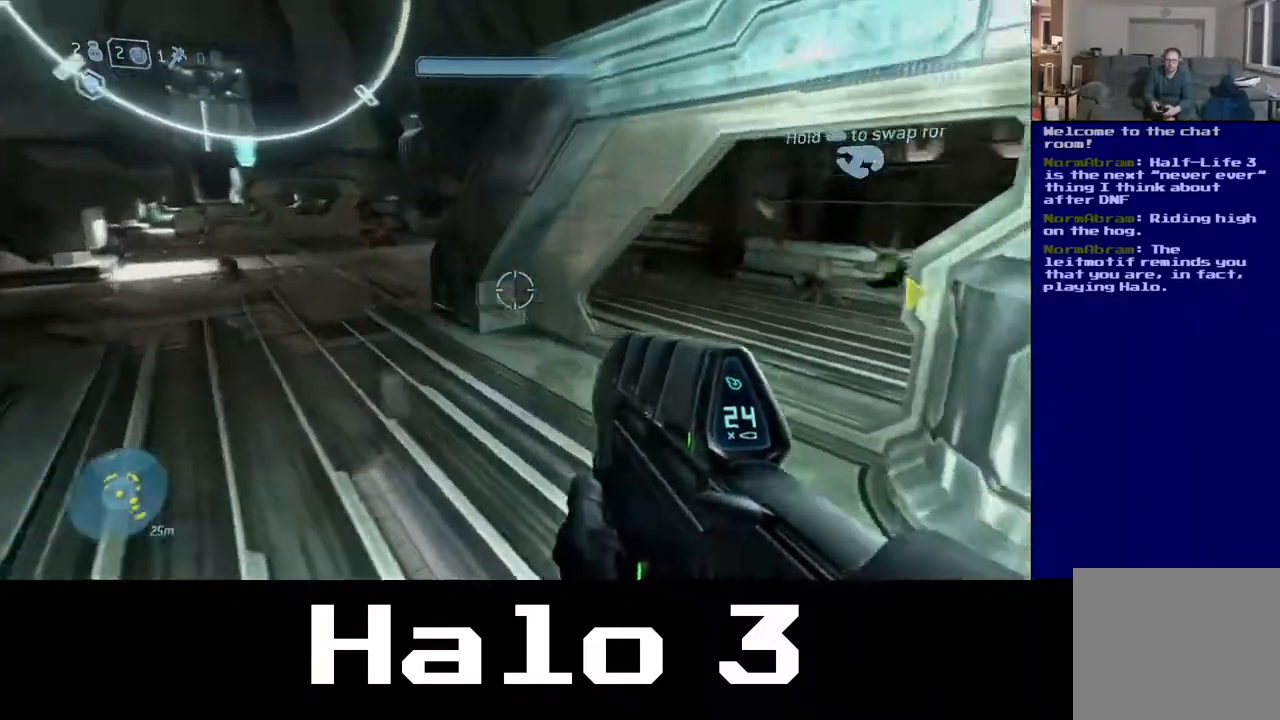
{"buttons": [], "left_stick": "right", "right_stick": "right", "events": [[50, "left_stick", "right"]]}
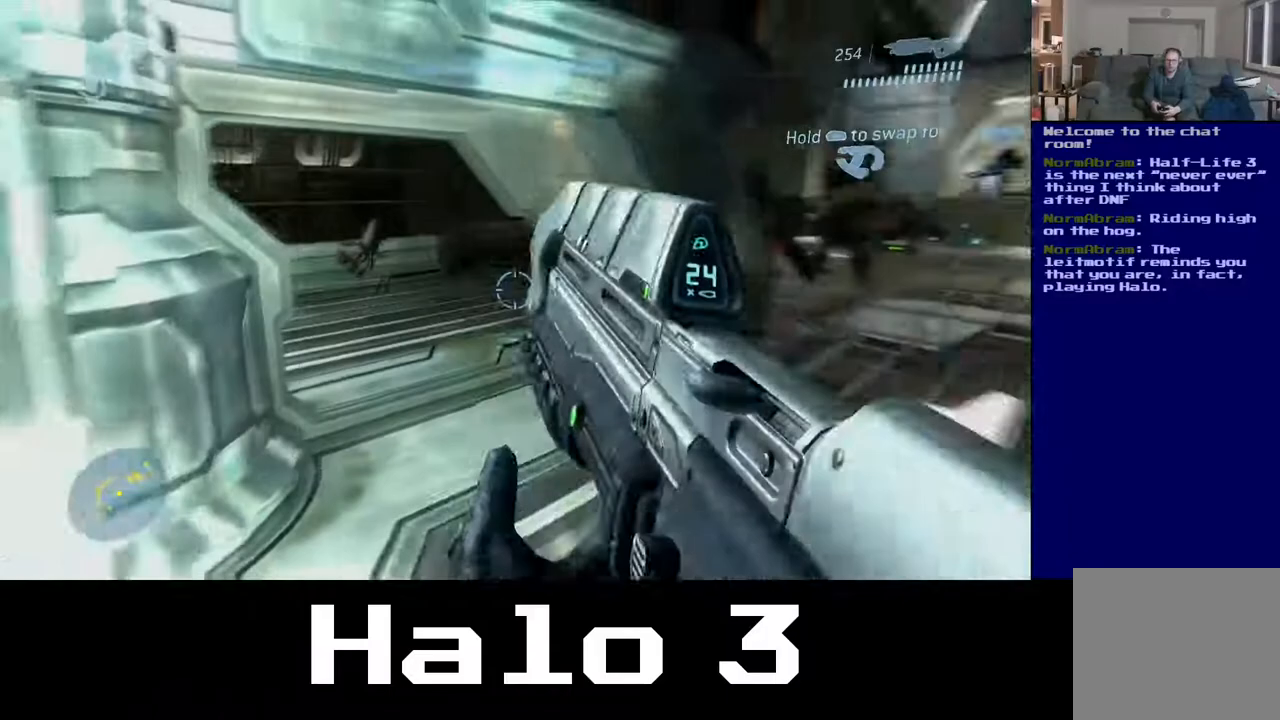
{"buttons": [], "left_stick": "up", "right_stick": "right", "events": [[17, "right_stick", "up-right"], [67, "left_stick", "up-right"], [150, "right_stick", "center"], [167, "left_stick", "up"], [500, "right_stick", "right"]]}
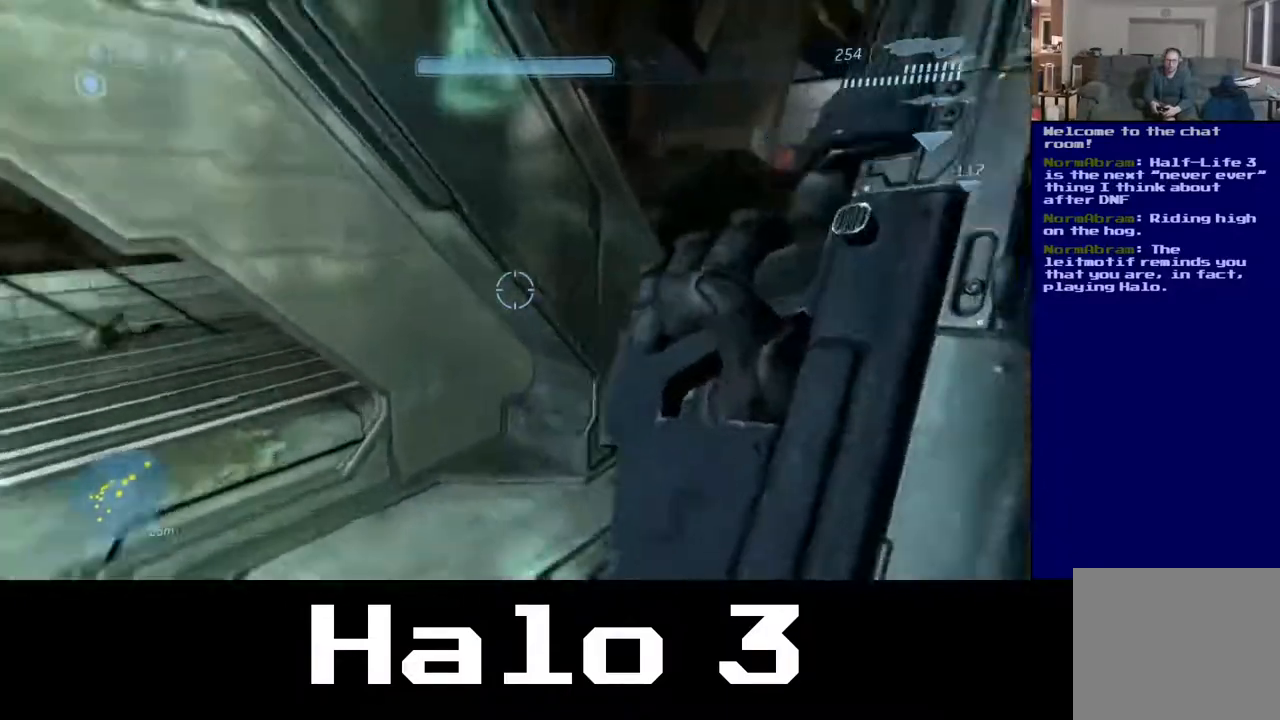
{"buttons": [], "left_stick": "up", "right_stick": "center", "events": [[50, "left_stick", "up-right"], [217, "right_stick", "center"], [400, "left_stick", "up"]]}
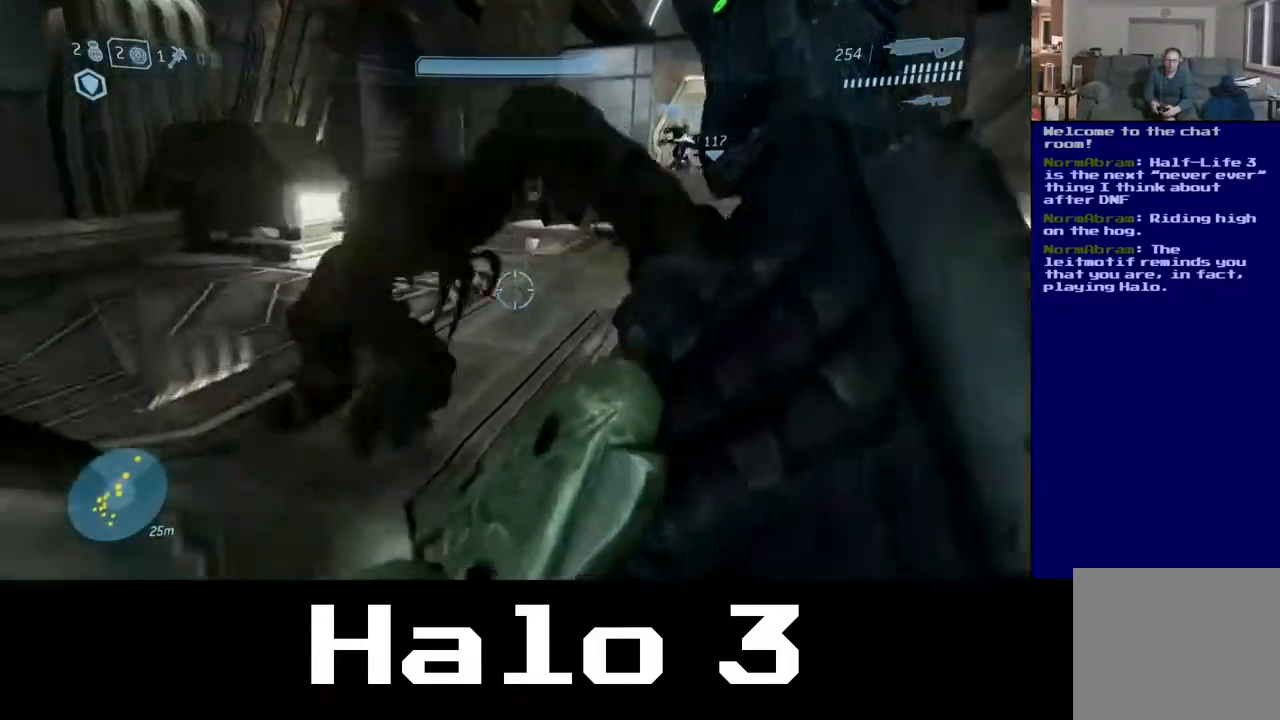
{"buttons": [], "left_stick": "up", "right_stick": "center", "events": [[50, "right_stick", "right"], [183, "right_stick", "center"]]}
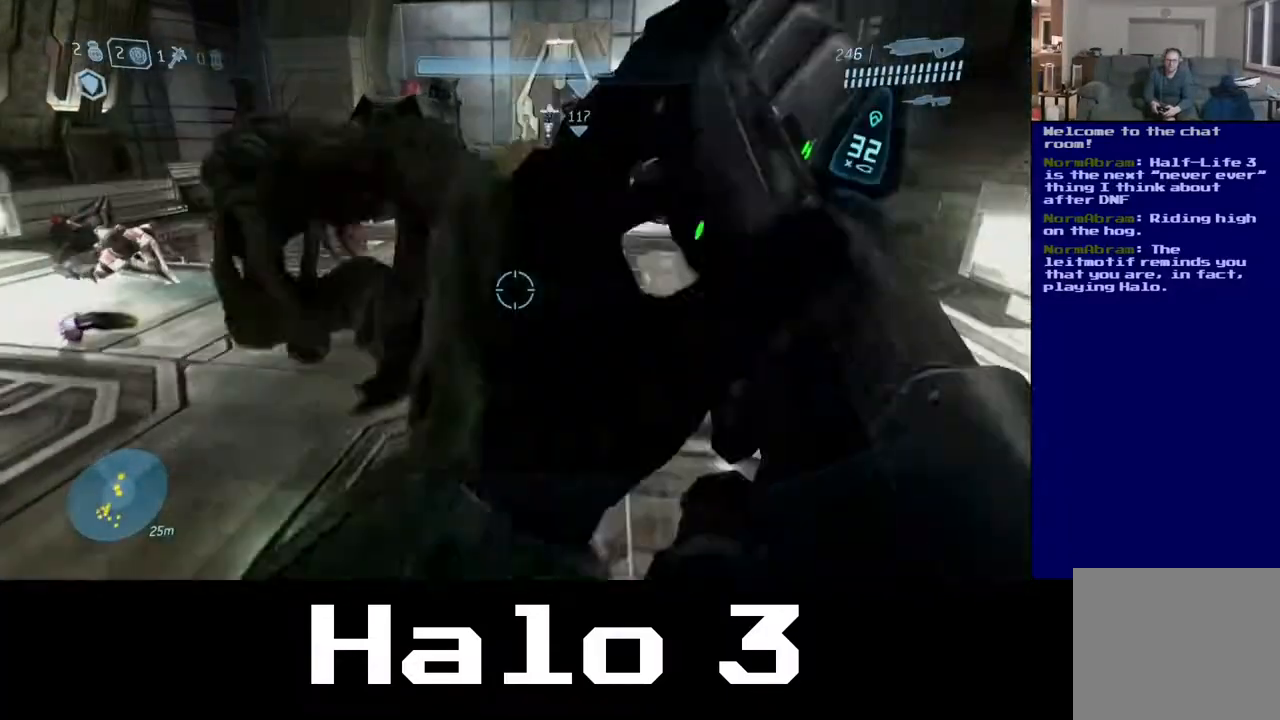
{"buttons": [], "left_stick": "up", "right_stick": "center", "events": [[50, "left_stick", "up-right"], [383, "left_stick", "up"]]}
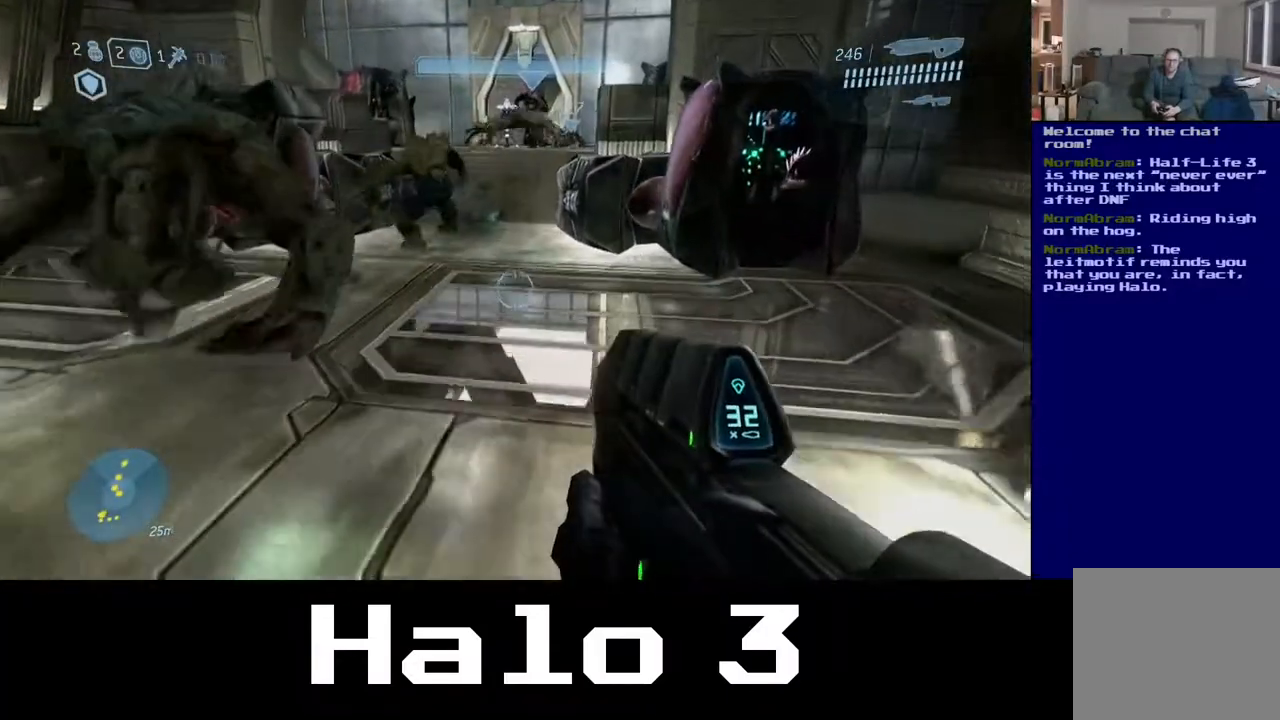
{"buttons": [], "left_stick": "up", "right_stick": "center", "events": [[100, "left_stick", "up-left"], [100, "right_stick", "left"], [283, "right_stick", "center"], [483, "left_stick", "up"]]}
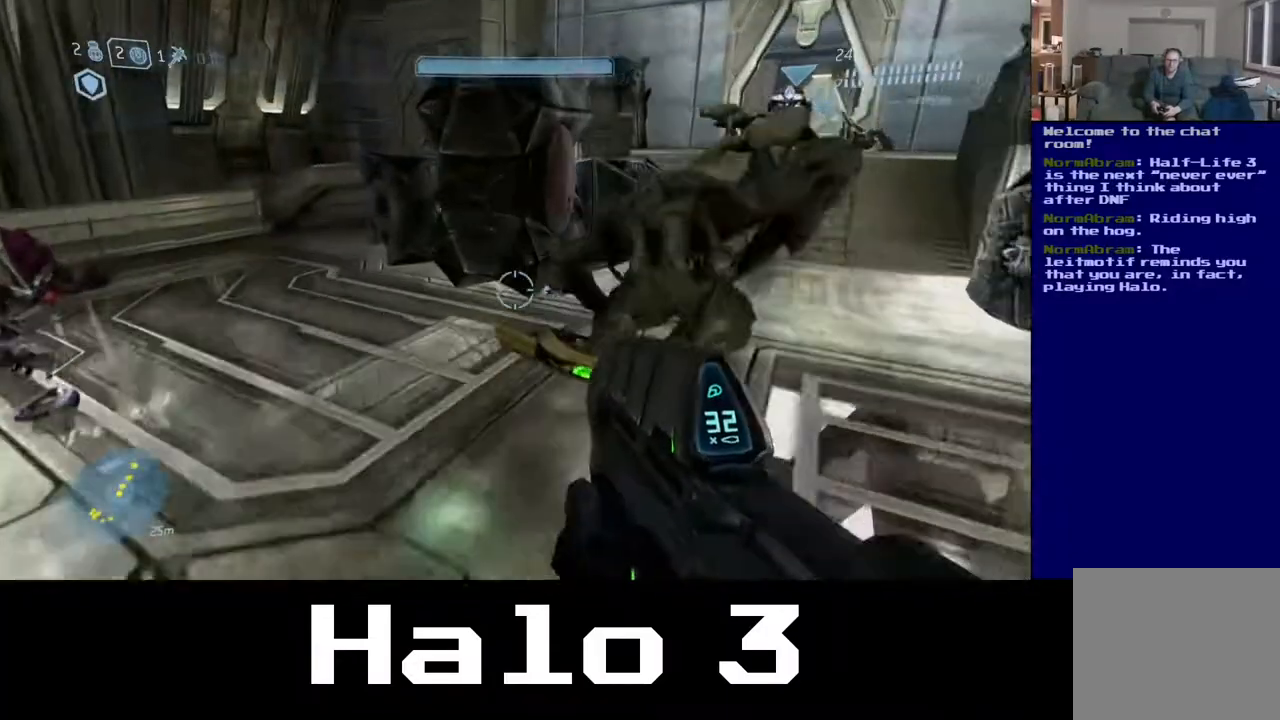
{"buttons": [], "left_stick": "center", "right_stick": "center", "events": [[83, "left_stick", "up-right"], [283, "left_stick", "up"], [467, "left_stick", "center"]]}
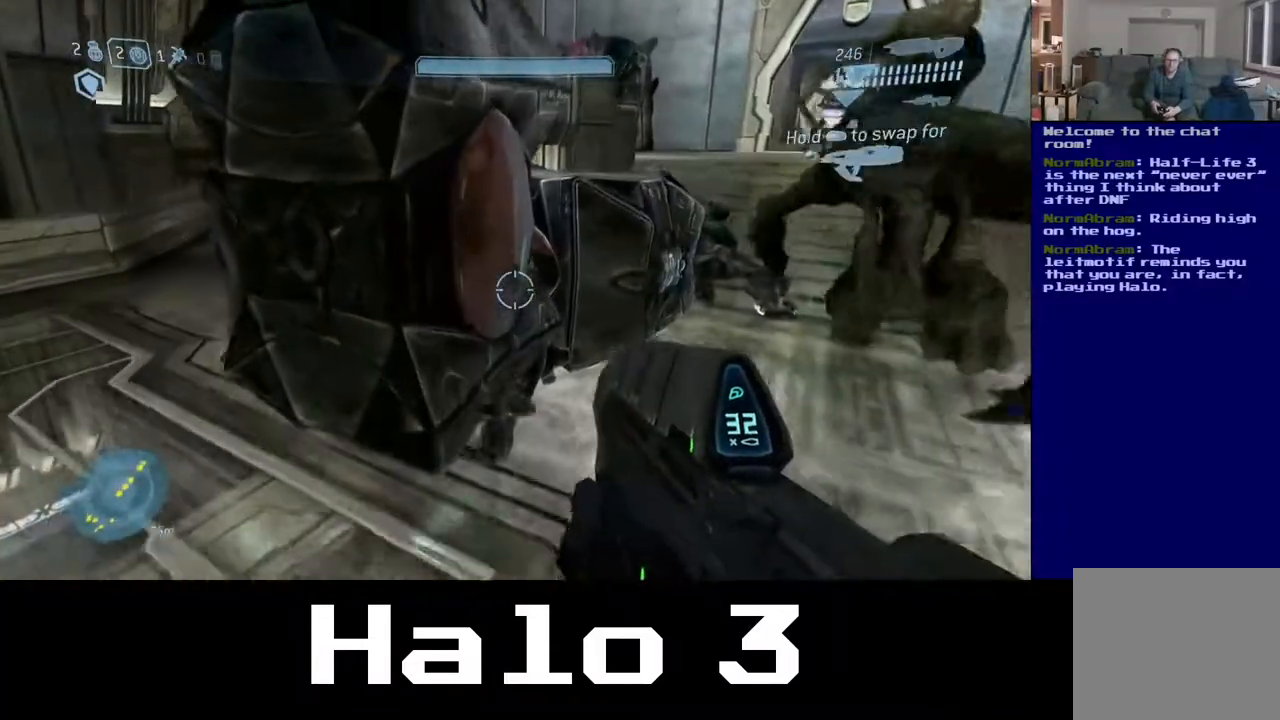
{"buttons": [], "left_stick": "center", "right_stick": "center", "events": [[150, "Y", "down"], [283, "Y", "up"]]}
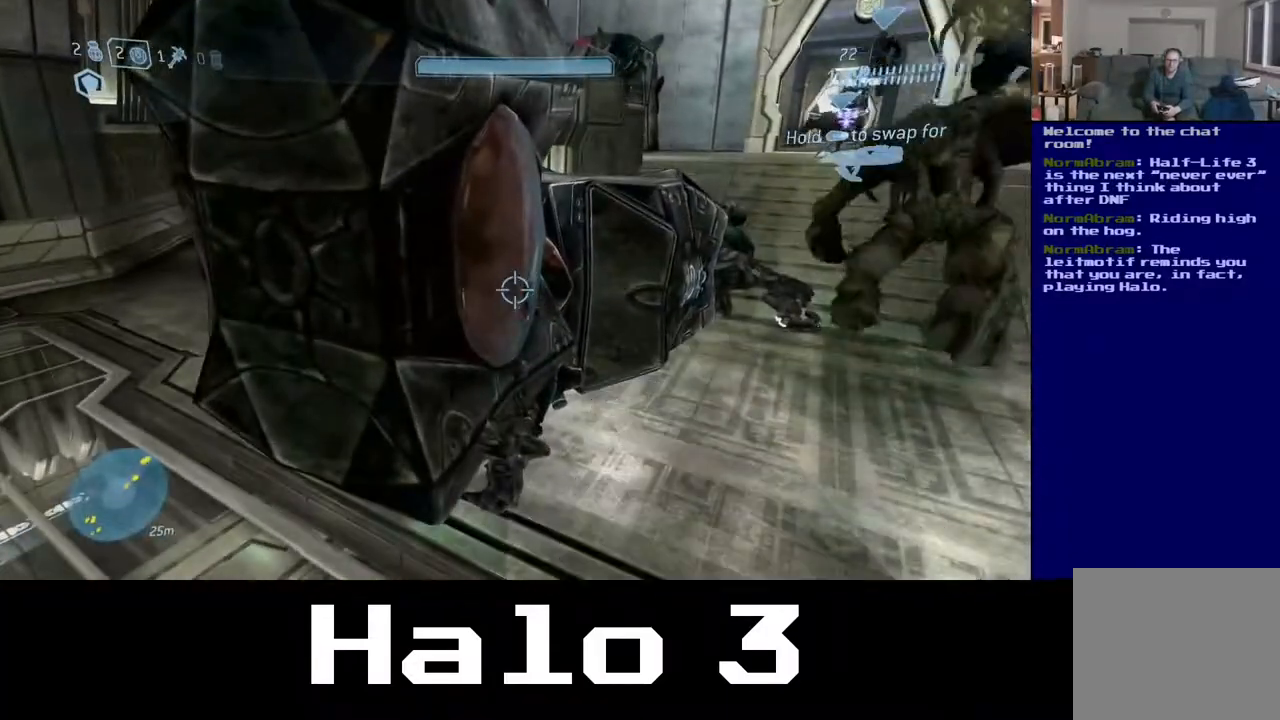
{"buttons": [], "left_stick": "center", "right_stick": "center", "events": []}
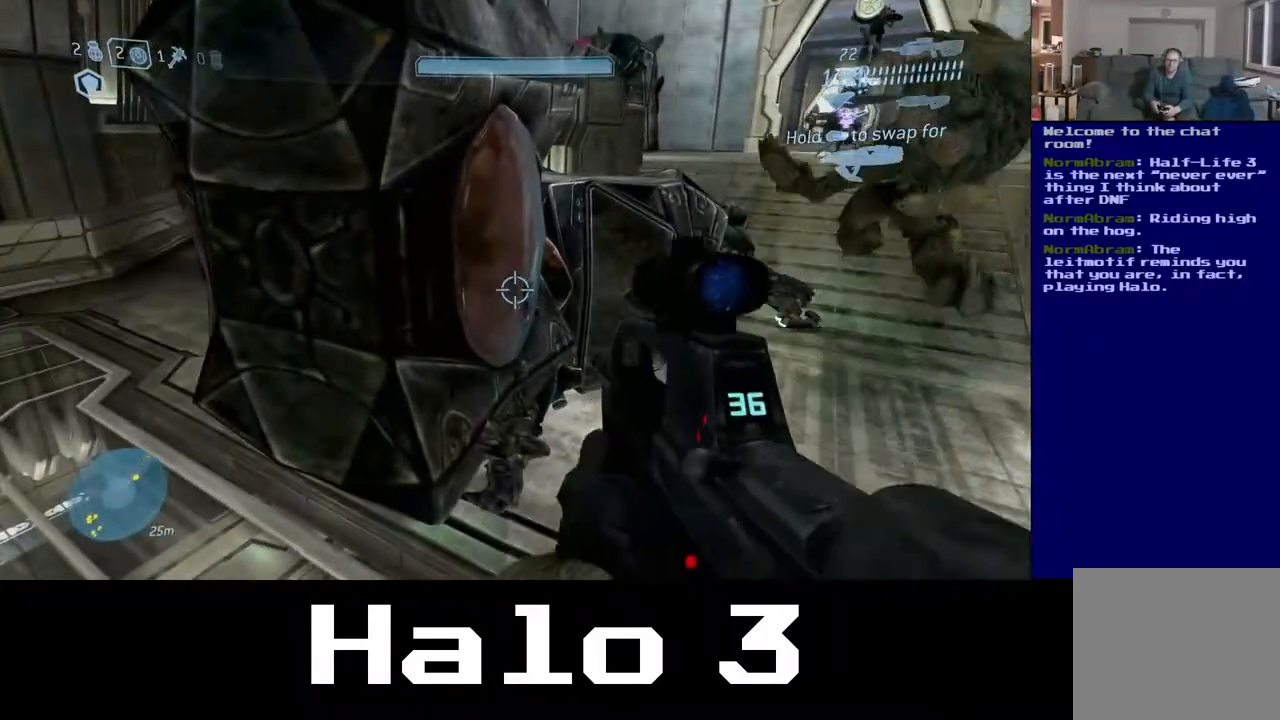
{"buttons": [], "left_stick": "center", "right_stick": "center", "events": [[200, "Y", "down"], [350, "Y", "up"]]}